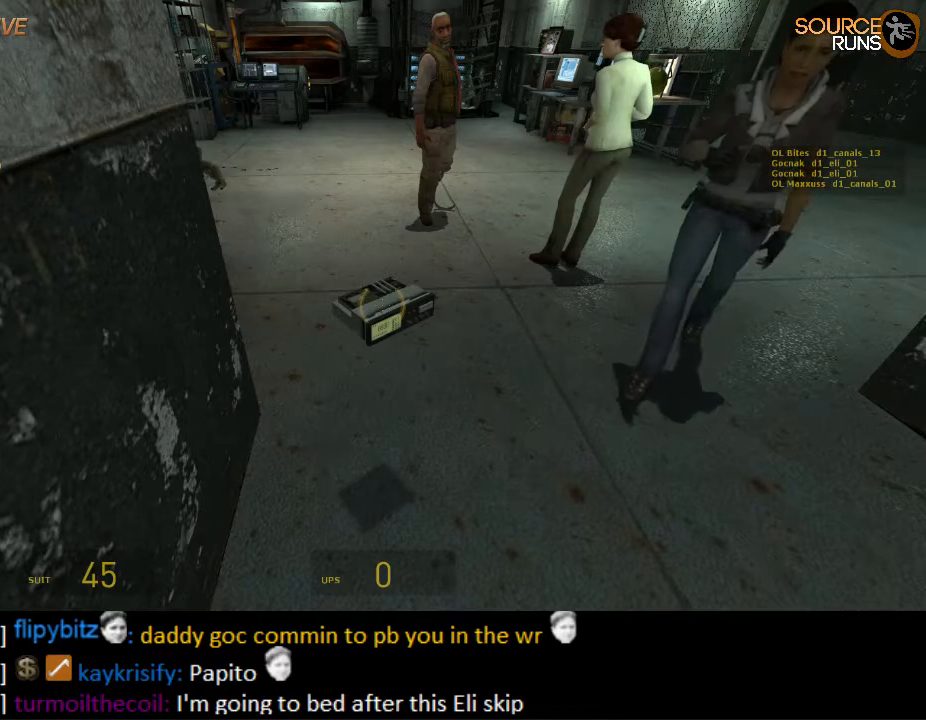
Gameplay with keyboard and mouse; each line is a JSON object with the keys and mouse buttons held at the frame after it. "events" lists presses ("down") and releases ("up") of "1", "2", "3", "4", "5", "a", "alt", "c", "ctrl", "d", "e", "f", "q", "r", "s", "shift", "space", "tab", "v", "w", "x", "z", "mouse_left", "mouse_middle", "mouse_right", "mouse_wheel_up" and "mouse_wheel_down" between this image and that frame as [ms after this image, input, new state], when the widget could be followed in between. "mouse_left", "mouse_middle", "mouse_right", "mouse_wheel_up", "mouse_wheel_down" = the "left", "middle", "right", "wheel_up", "wheel_down" buttons of the "mouse" list. No other keys are recorded. Mouse movement is not recorded.
{"keys": [], "mouse": [], "events": [[117, "a", "down"], [117, "s", "down"], [450, "s", "up"], [484, "a", "up"]]}
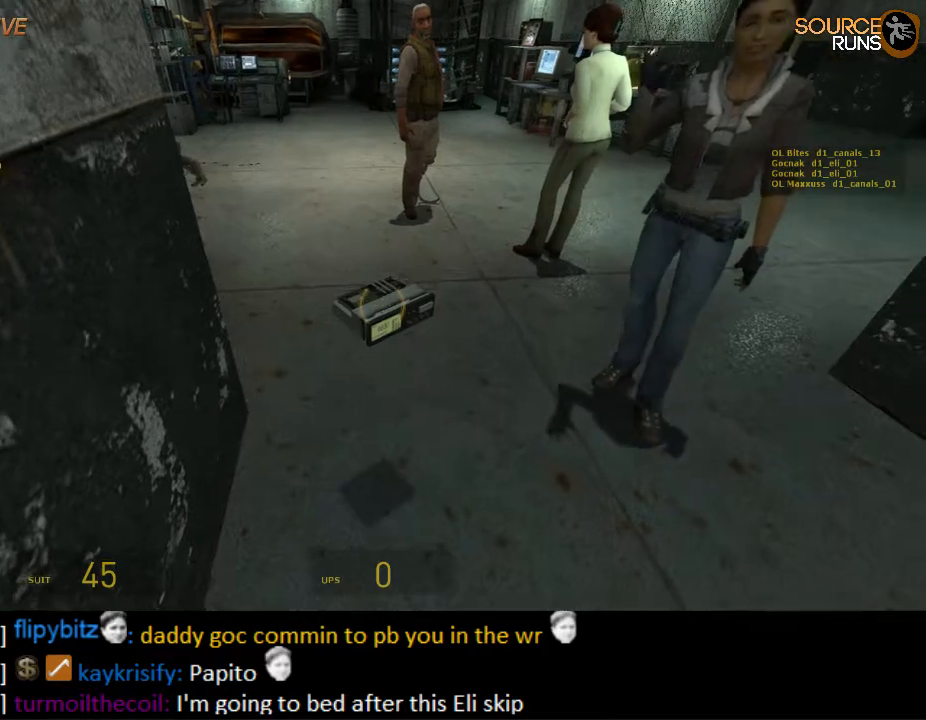
{"keys": [], "mouse": [], "events": []}
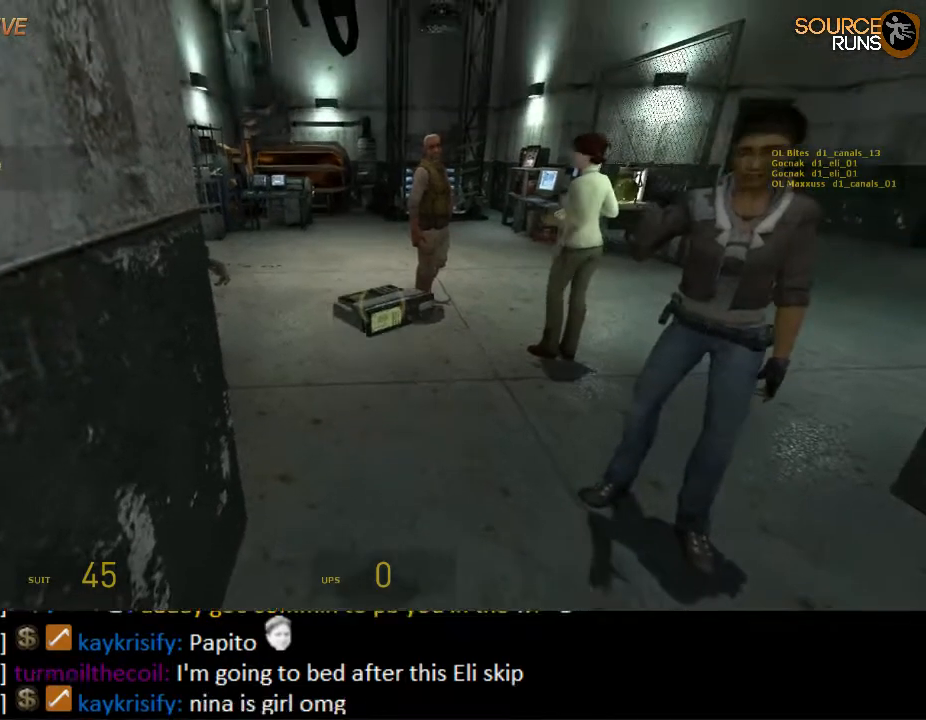
{"keys": [], "mouse": [], "events": []}
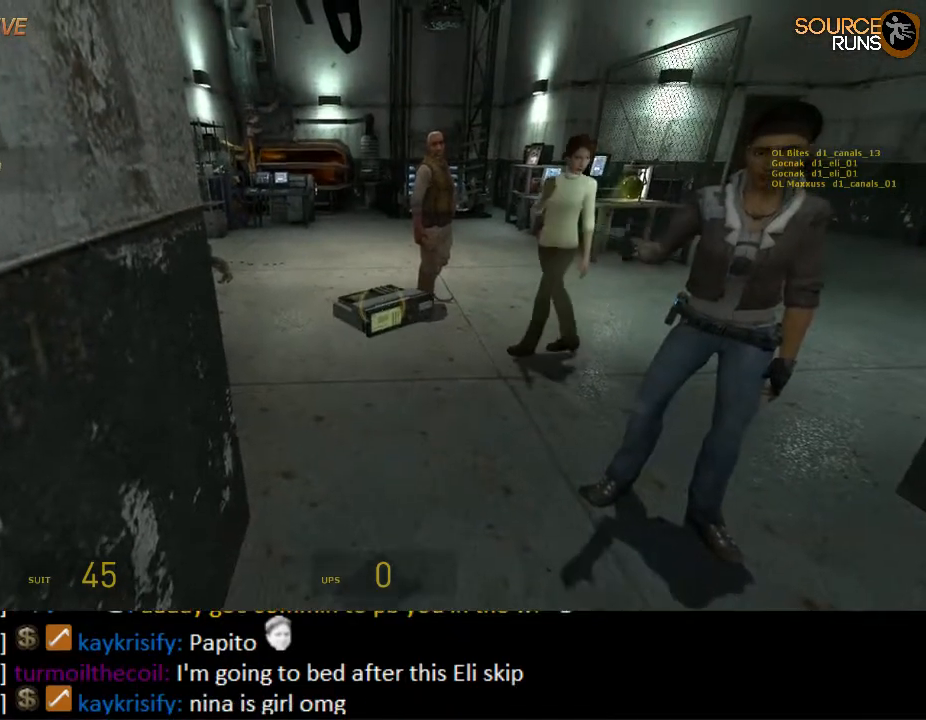
{"keys": [], "mouse": [], "events": []}
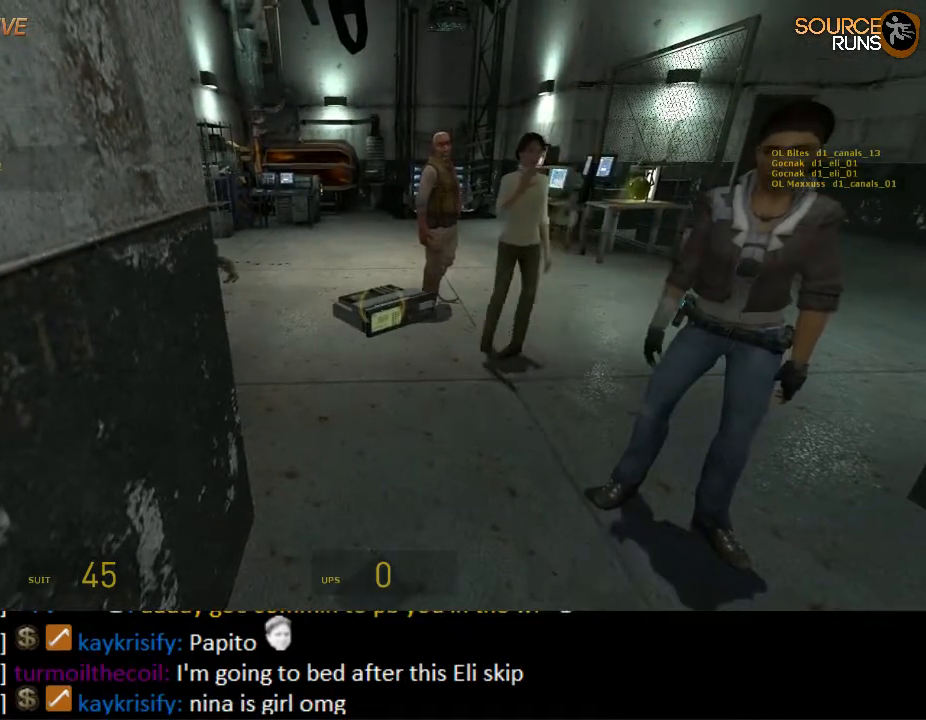
{"keys": [], "mouse": [], "events": []}
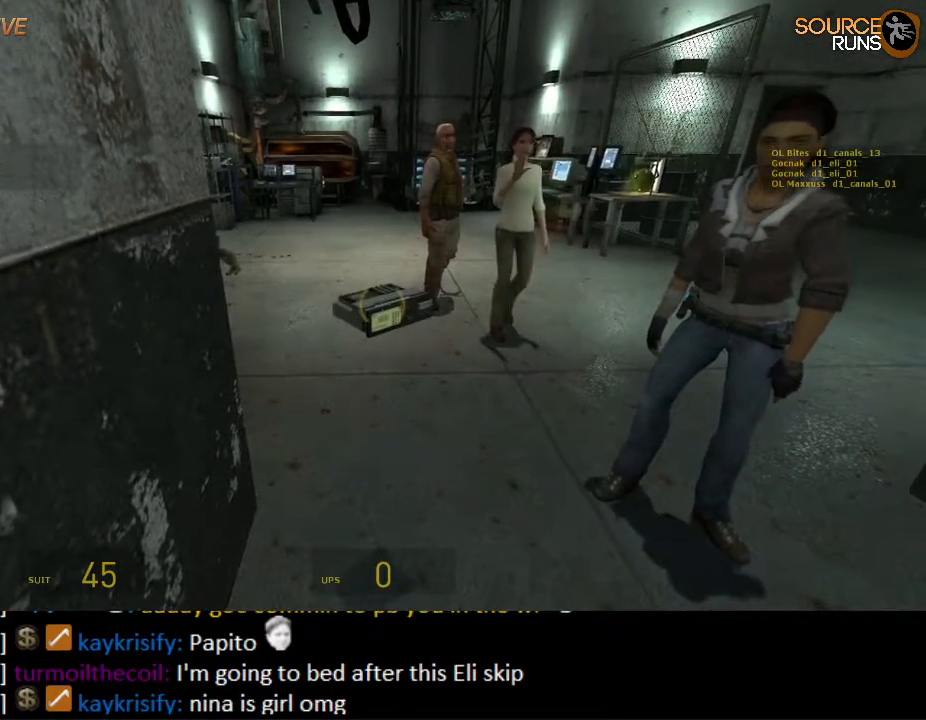
{"keys": ["a"], "mouse": [], "events": [[250, "w", "down"], [400, "mouse_wheel_up", "down"], [450, "a", "down"], [484, "mouse_wheel_up", "up"], [484, "w", "up"]]}
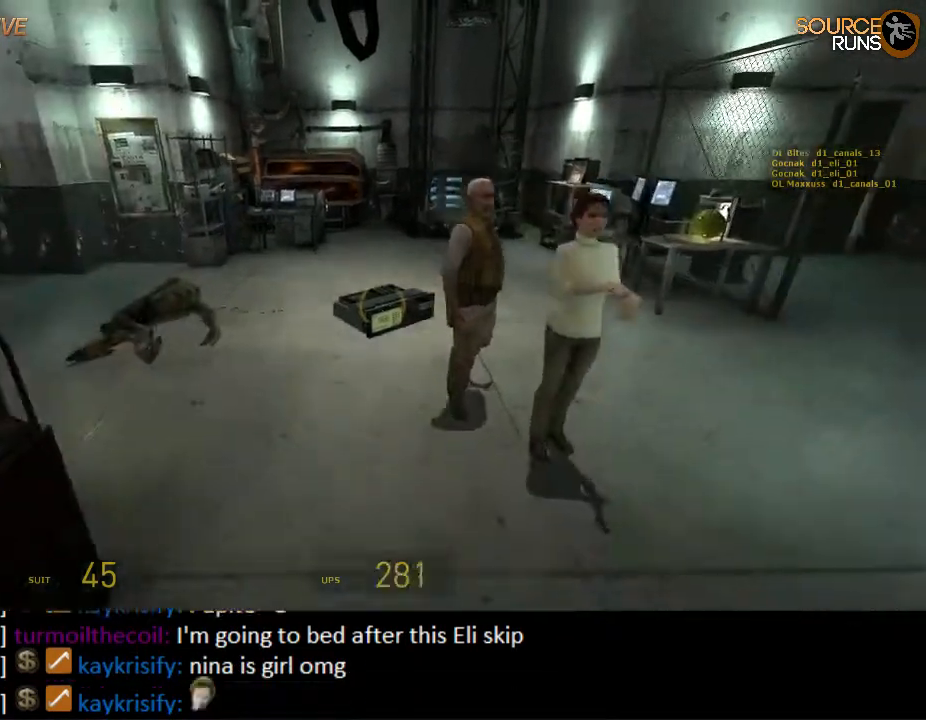
{"keys": ["w"], "mouse": [], "events": [[34, "mouse_wheel_up", "down"], [84, "mouse_wheel_up", "up"], [267, "w", "down"], [334, "a", "up"]]}
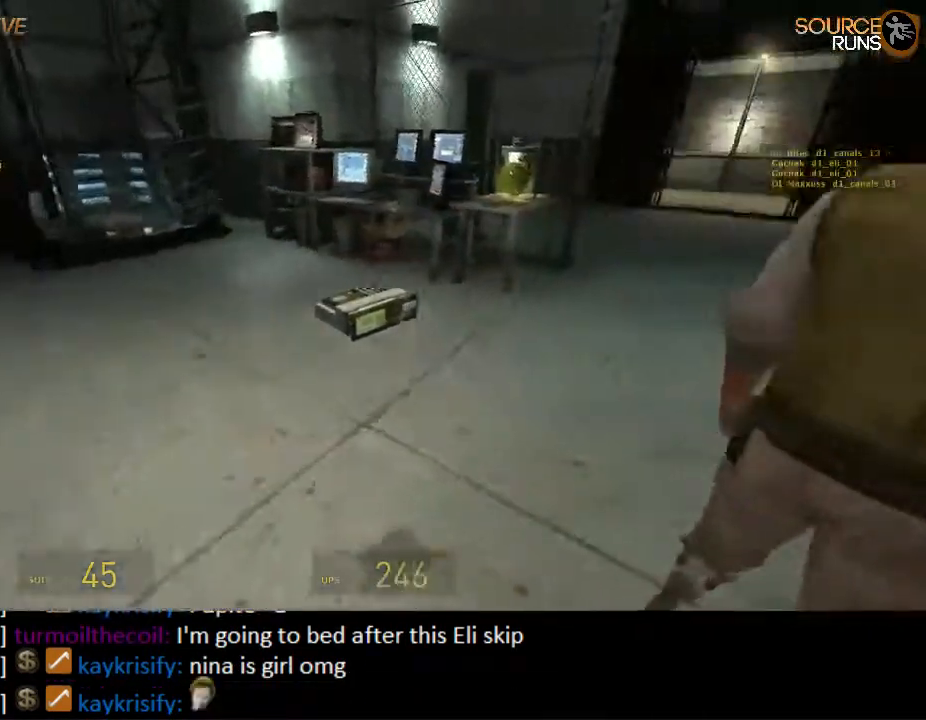
{"keys": ["w"], "mouse": [], "events": []}
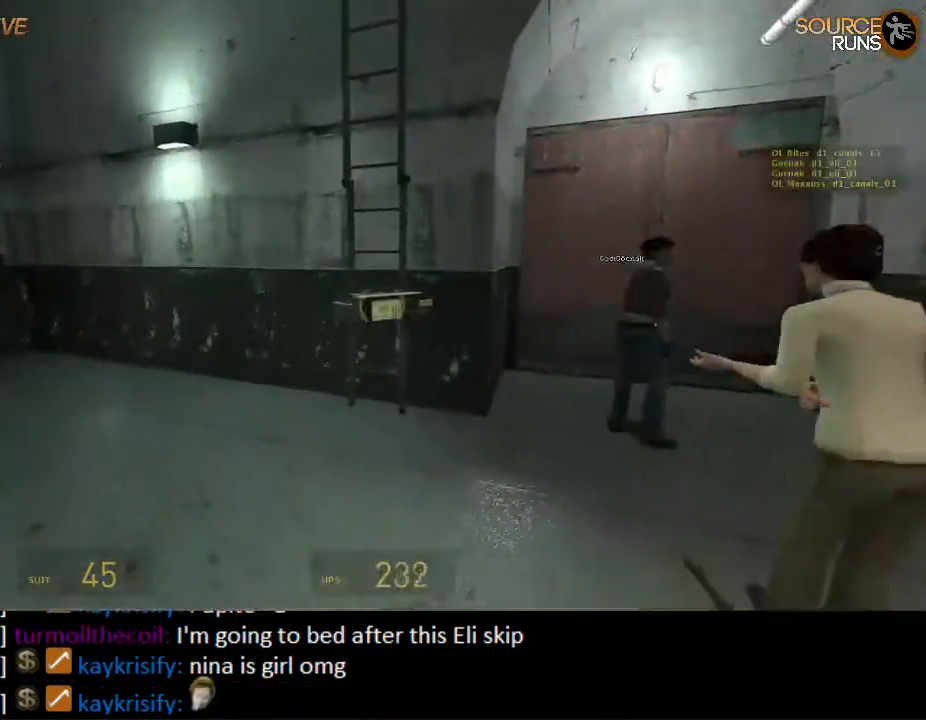
{"keys": [], "mouse": [], "events": [[150, "d", "down"], [384, "d", "up"], [450, "w", "up"]]}
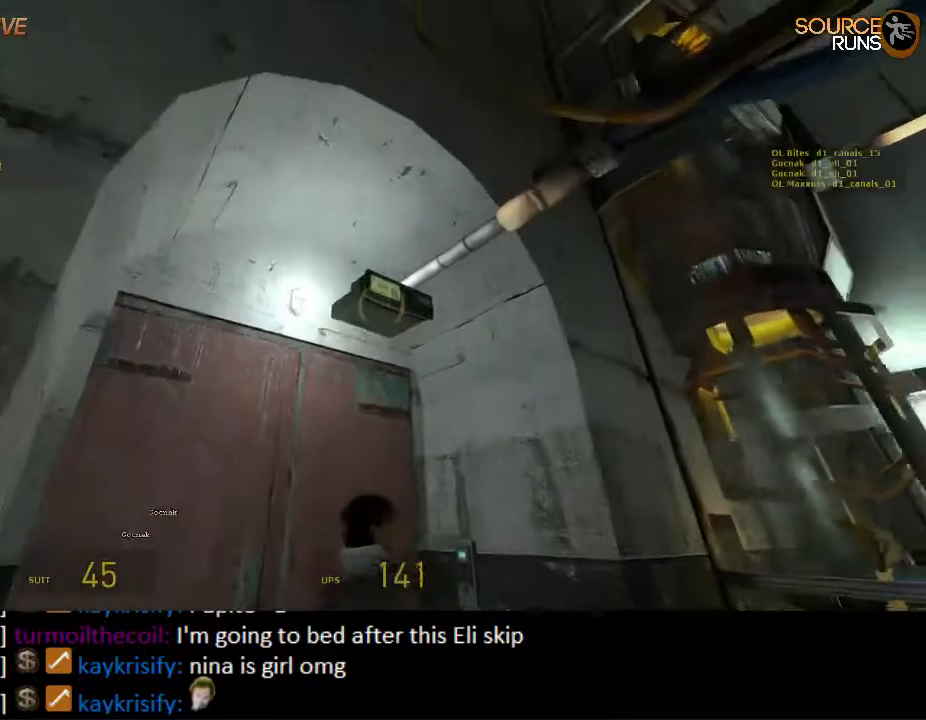
{"keys": [], "mouse": [], "events": [[250, "w", "down"], [317, "a", "down"], [417, "w", "up"], [450, "a", "up"]]}
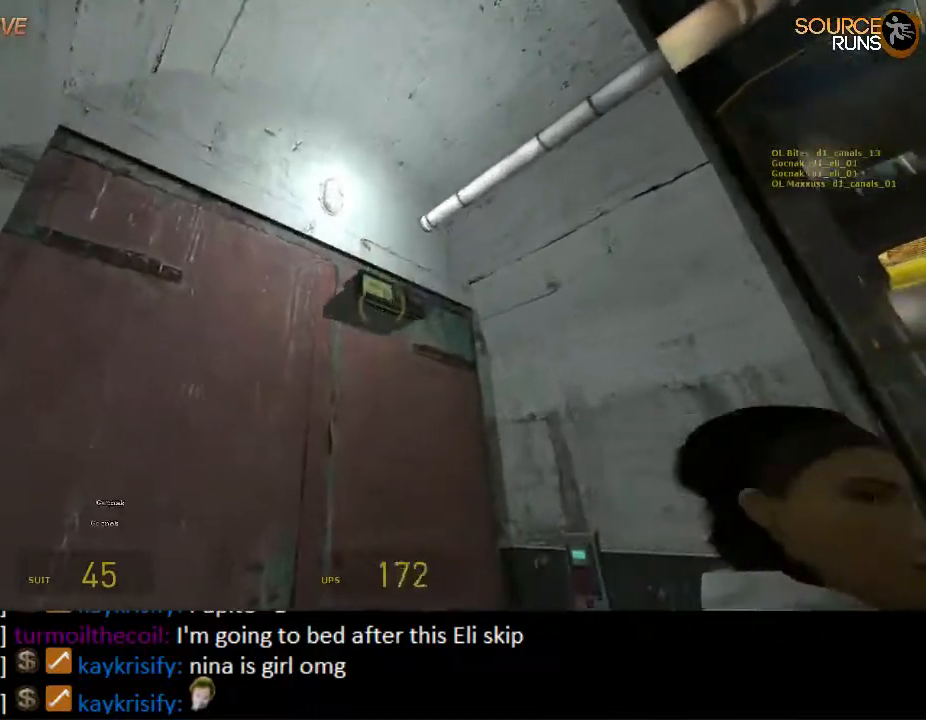
{"keys": [], "mouse": [], "events": []}
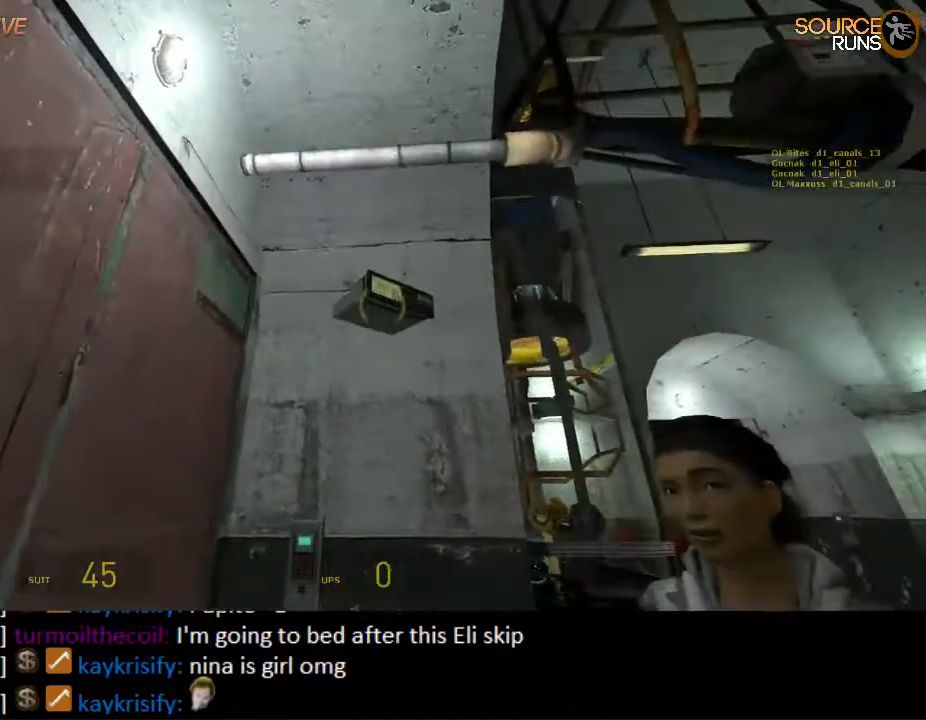
{"keys": [], "mouse": [], "events": [[367, "d", "down"], [400, "d", "up"]]}
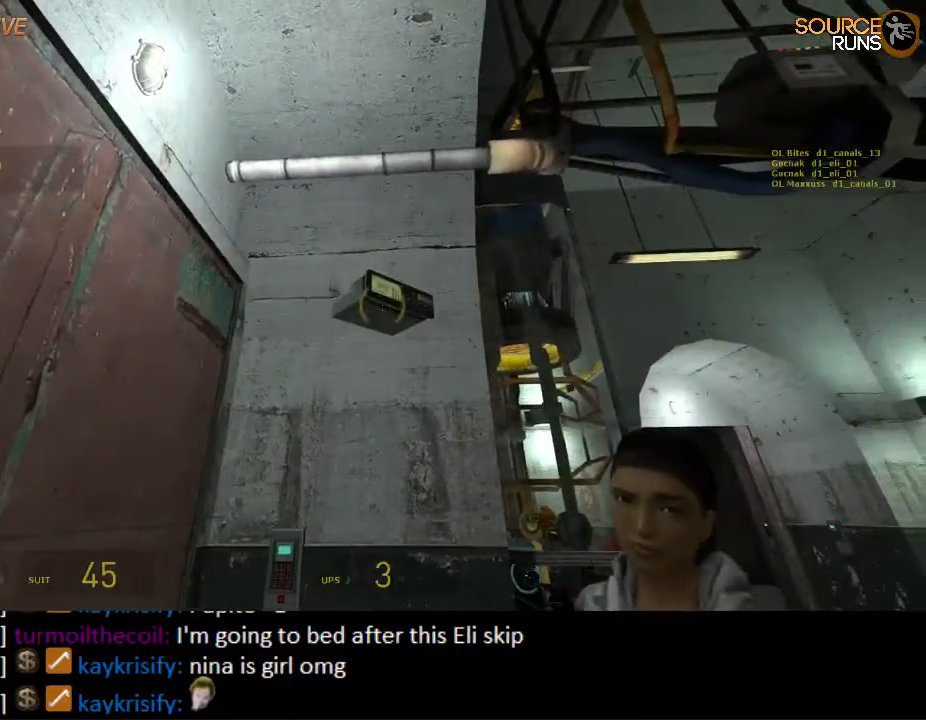
{"keys": [], "mouse": [], "events": []}
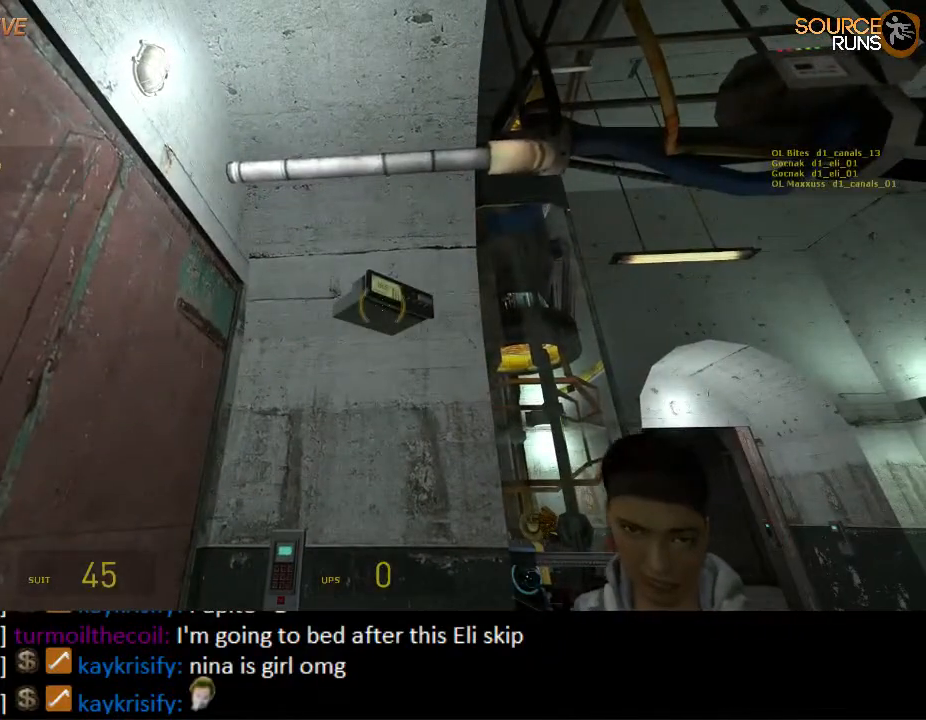
{"keys": [], "mouse": [], "events": []}
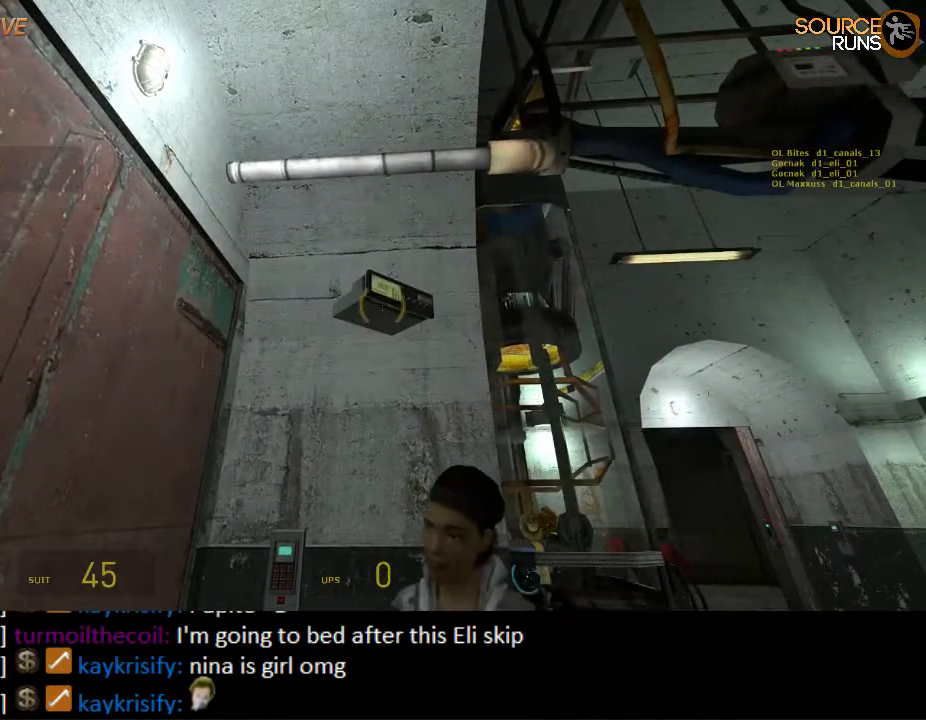
{"keys": [], "mouse": [], "events": []}
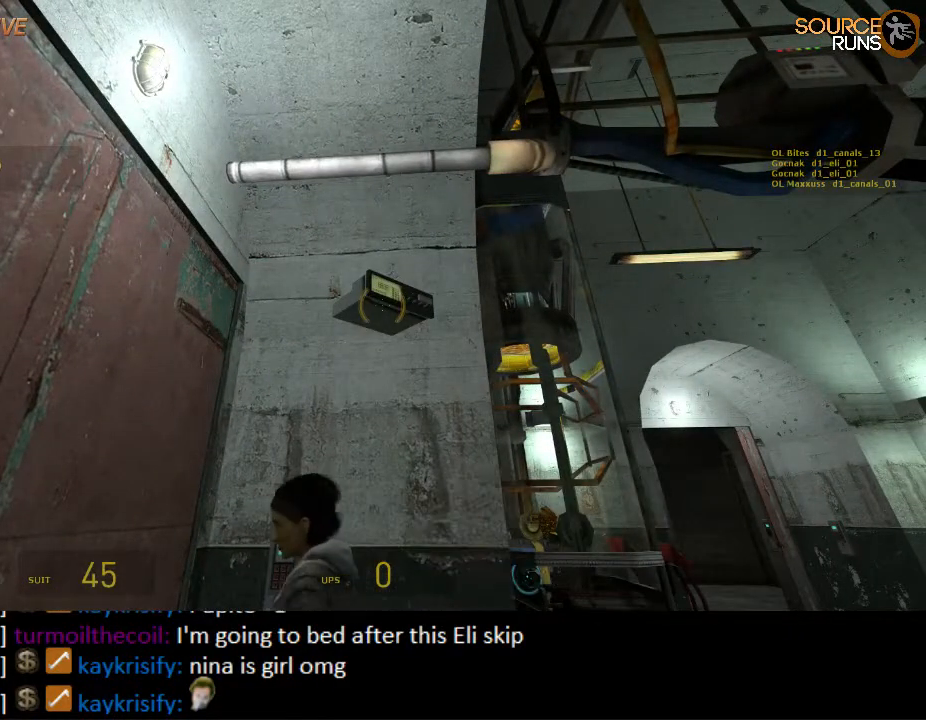
{"keys": [], "mouse": [], "events": []}
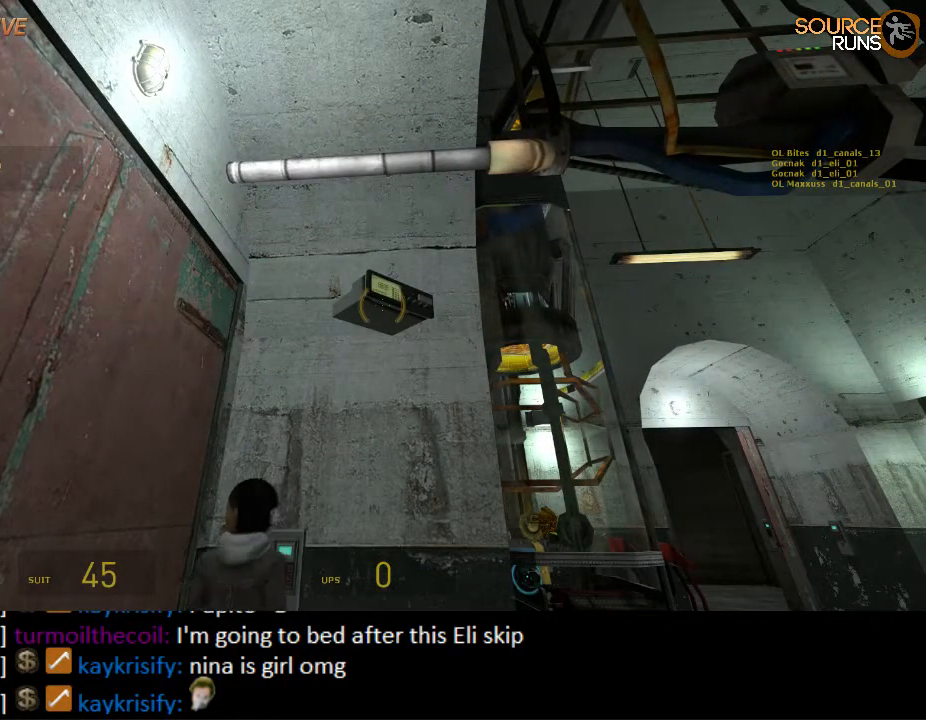
{"keys": [], "mouse": [], "events": []}
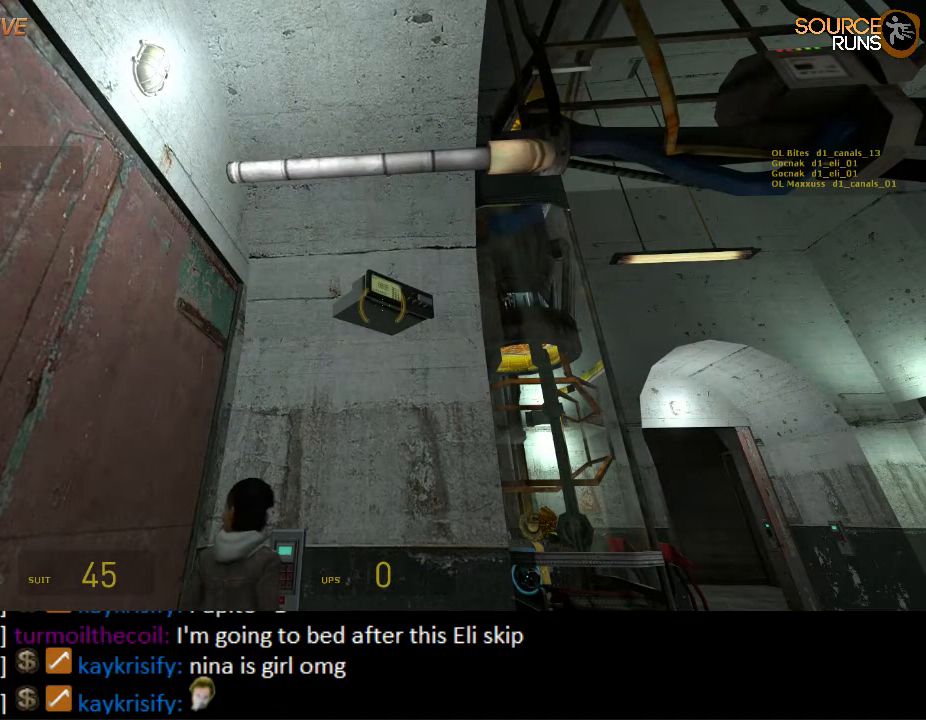
{"keys": [], "mouse": [], "events": []}
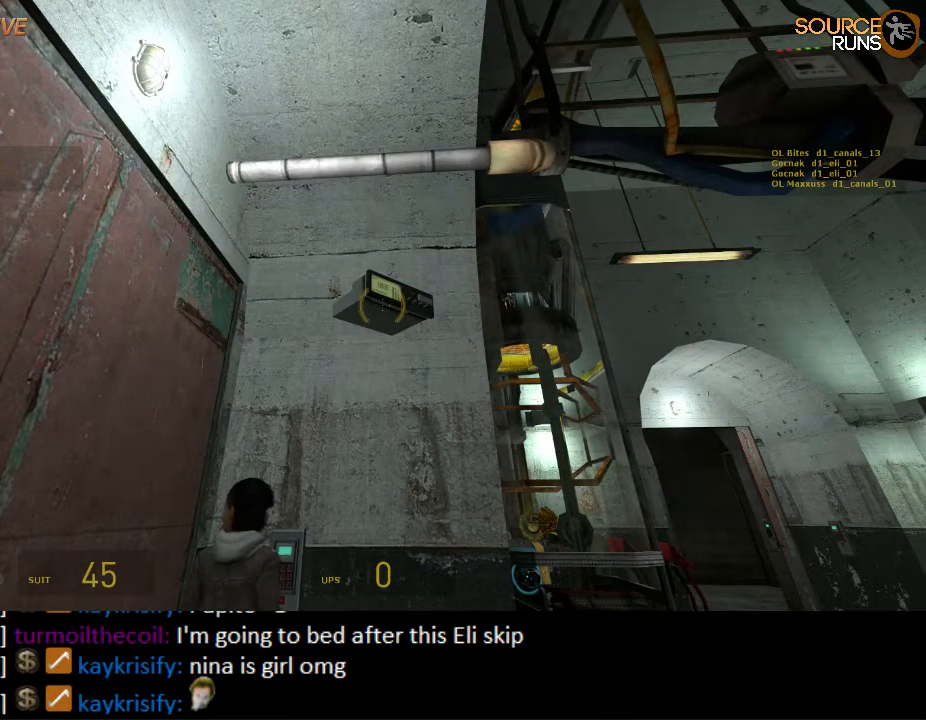
{"keys": [], "mouse": [], "events": []}
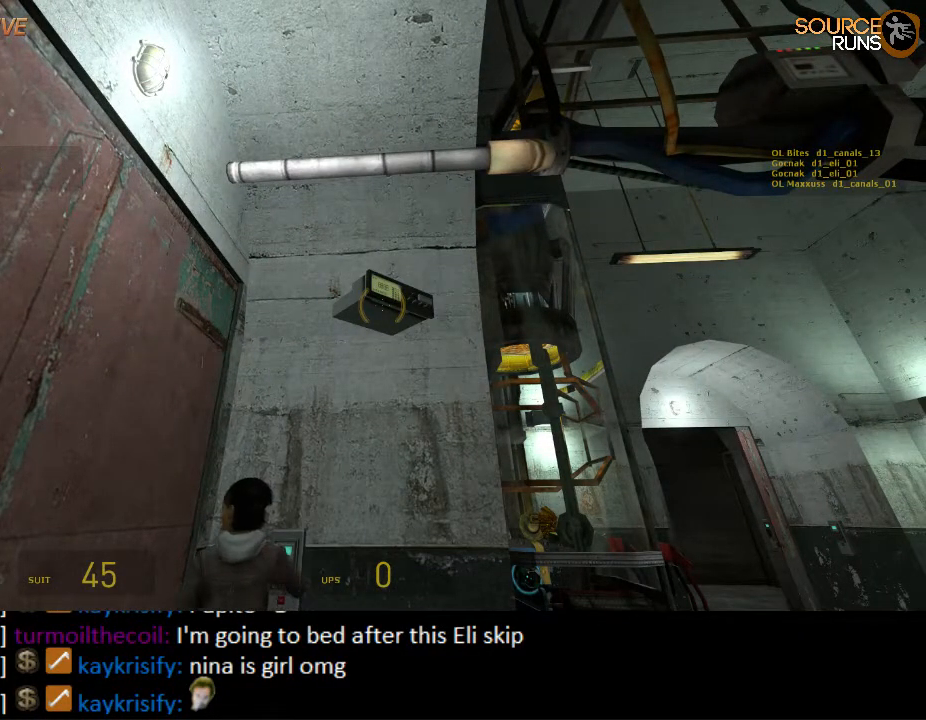
{"keys": [], "mouse": [], "events": []}
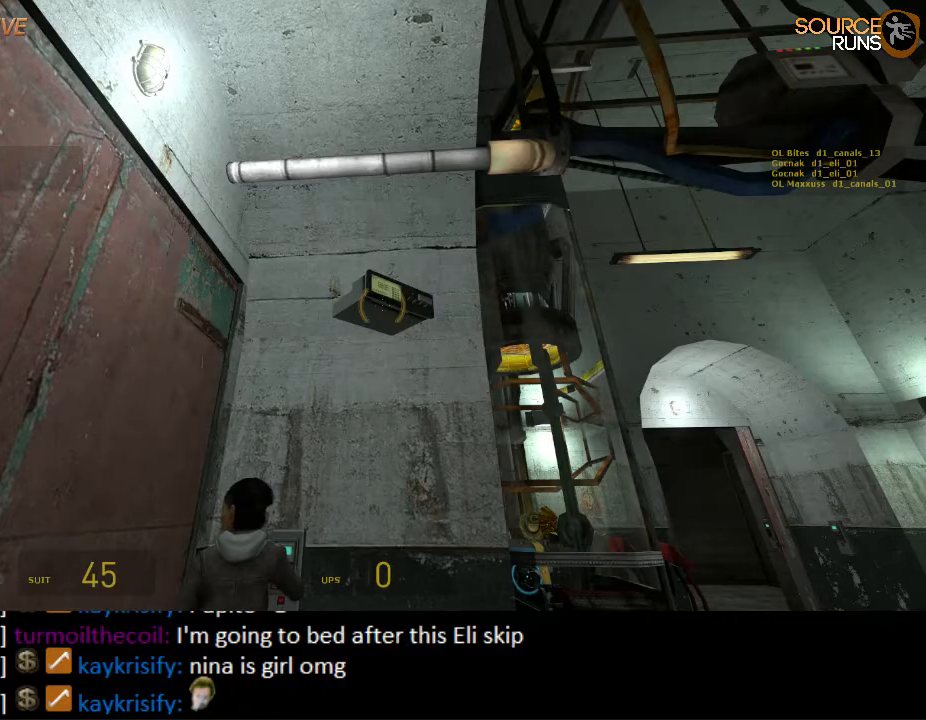
{"keys": [], "mouse": [], "events": [[200, "a", "down"], [200, "w", "down"], [334, "a", "up"], [334, "w", "up"]]}
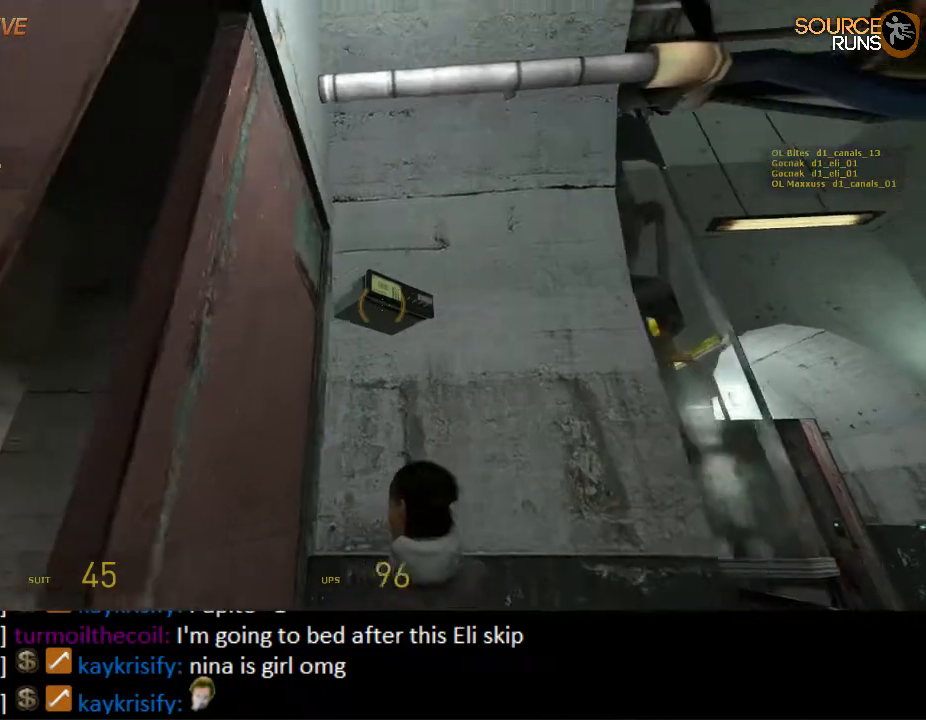
{"keys": ["d"], "mouse": [], "events": [[67, "d", "down"], [134, "d", "up"], [500, "d", "down"]]}
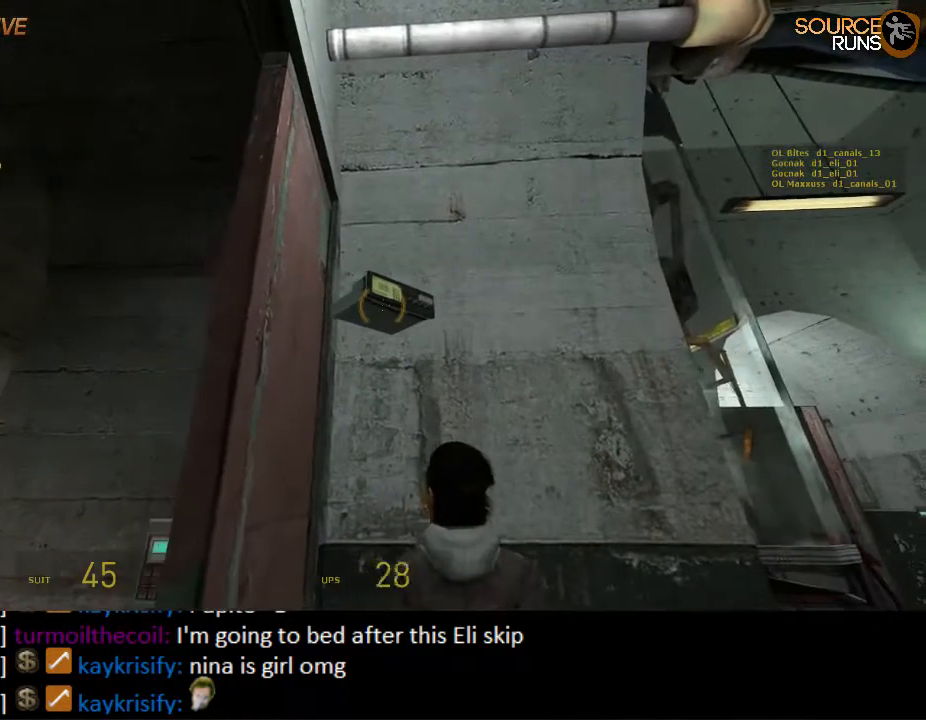
{"keys": [], "mouse": [], "events": [[34, "d", "up"]]}
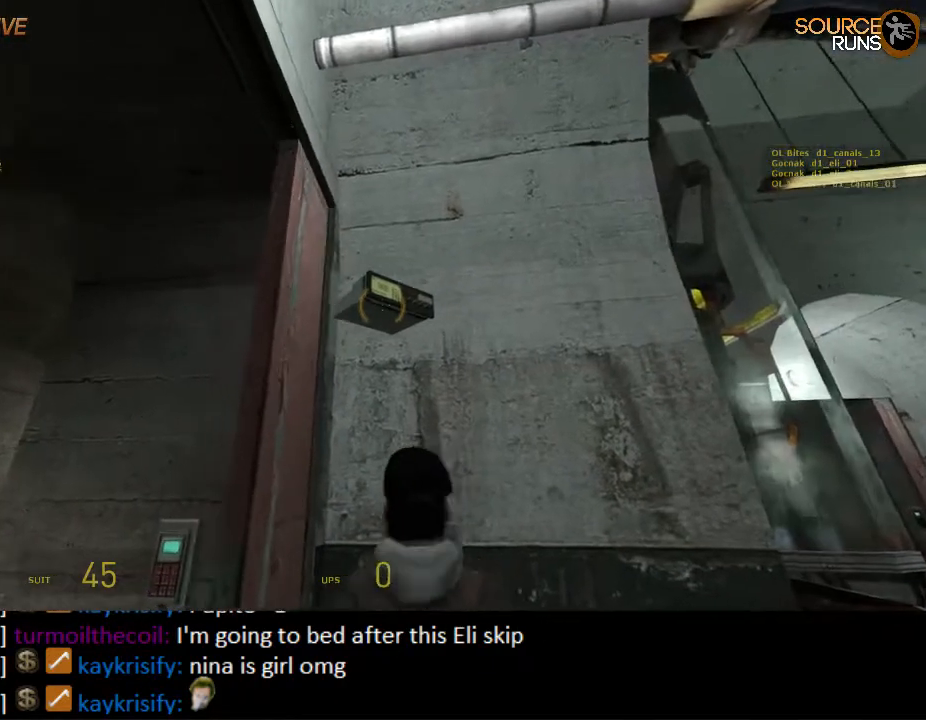
{"keys": ["w"], "mouse": [], "events": [[317, "a", "down"], [317, "w", "down"], [417, "a", "up"]]}
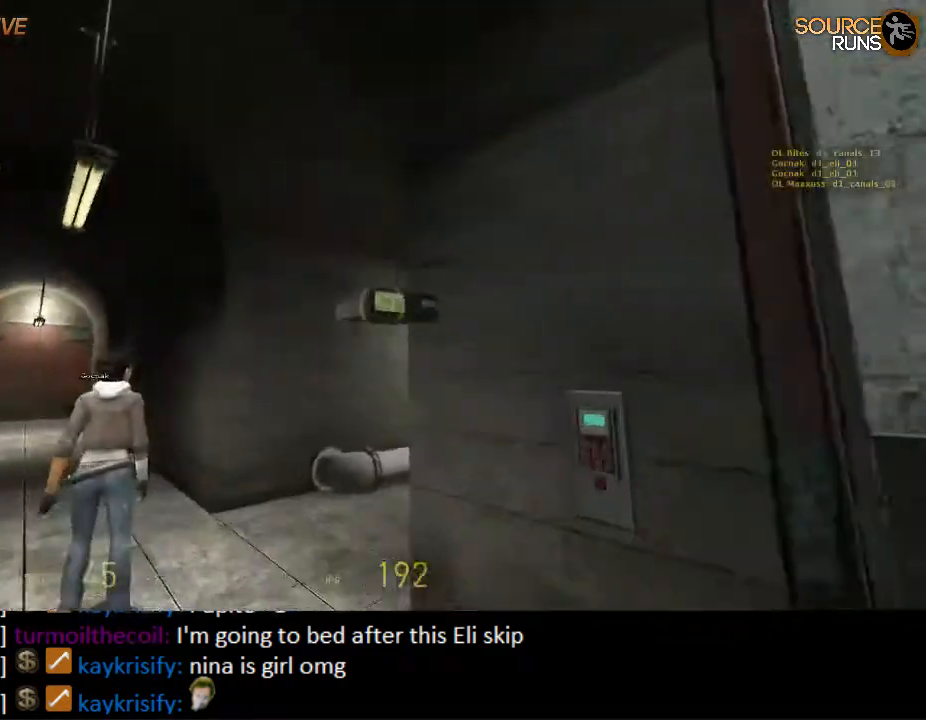
{"keys": ["w"], "mouse": [], "events": [[84, "a", "down"], [267, "a", "up"]]}
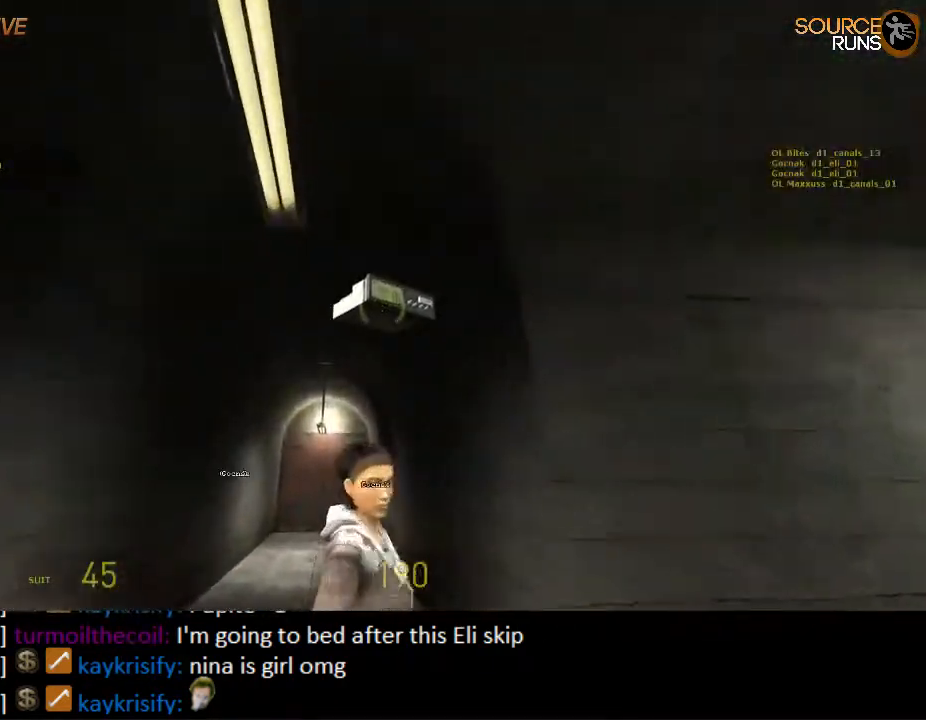
{"keys": [], "mouse": [], "events": [[167, "w", "up"]]}
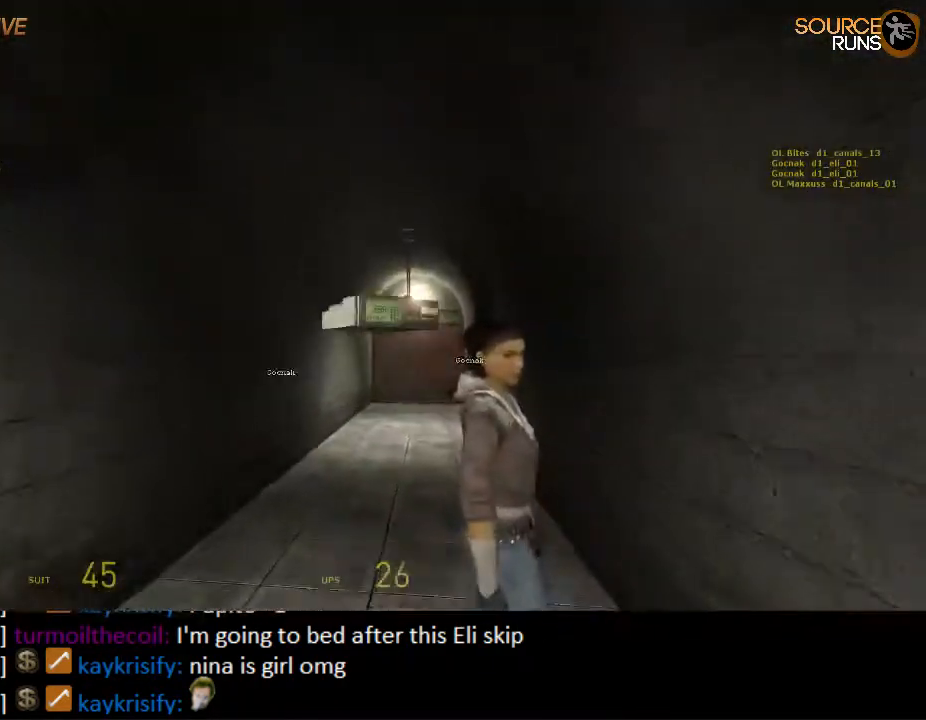
{"keys": [], "mouse": [], "events": [[317, "d", "down"], [350, "w", "down"], [417, "d", "up"], [467, "w", "up"]]}
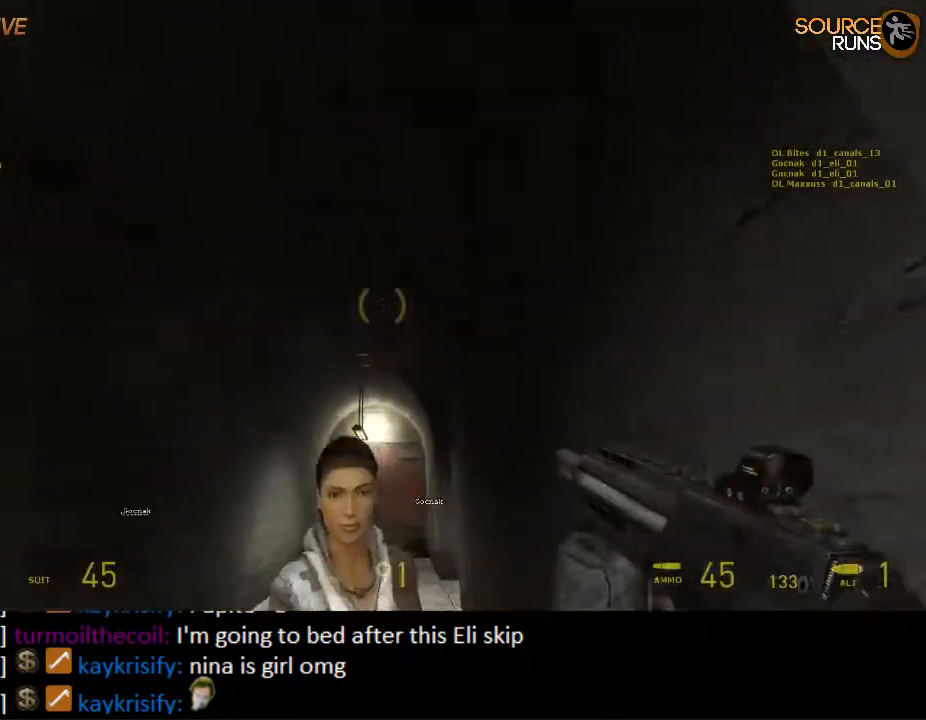
{"keys": [], "mouse": [], "events": [[184, "a", "down"], [284, "a", "up"]]}
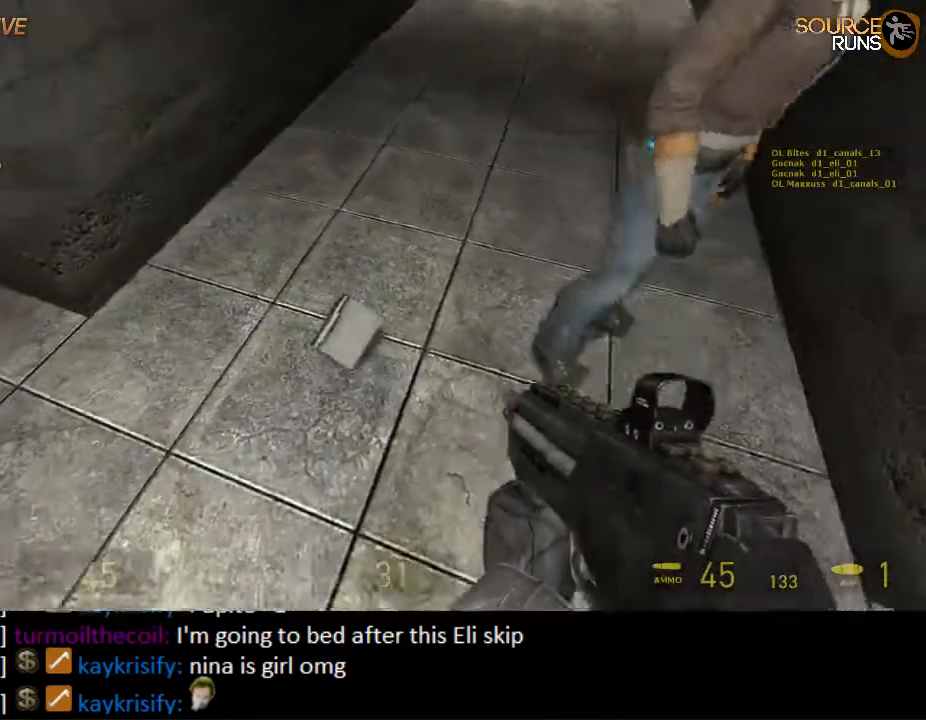
{"keys": ["e"], "mouse": [], "events": [[467, "e", "down"]]}
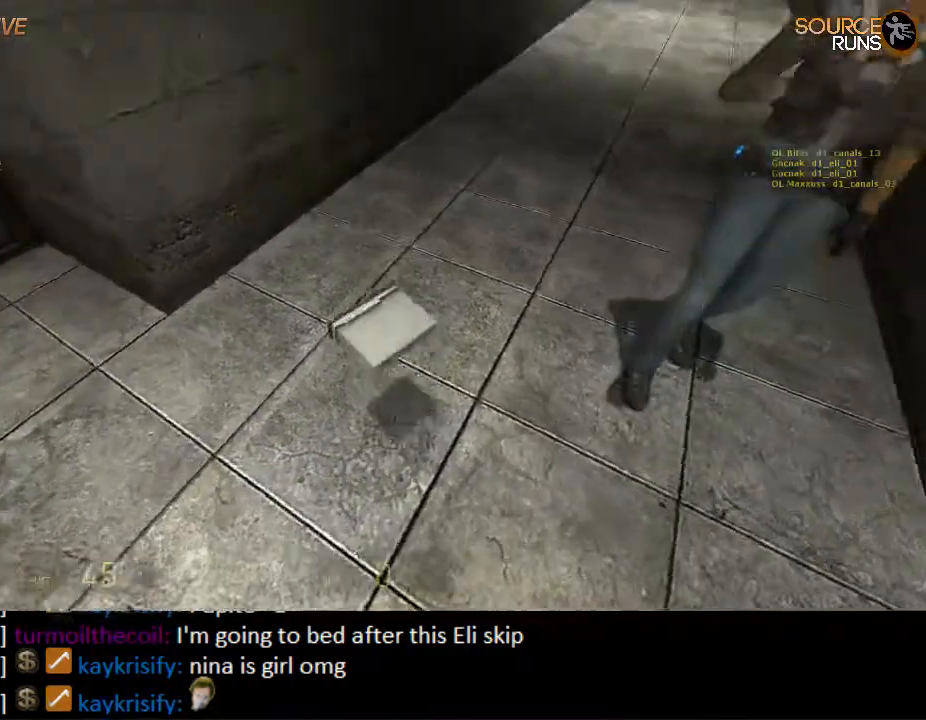
{"keys": ["d"], "mouse": [], "events": [[34, "e", "up"], [167, "d", "down"], [200, "w", "down"], [267, "d", "up"], [400, "w", "up"], [500, "d", "down"]]}
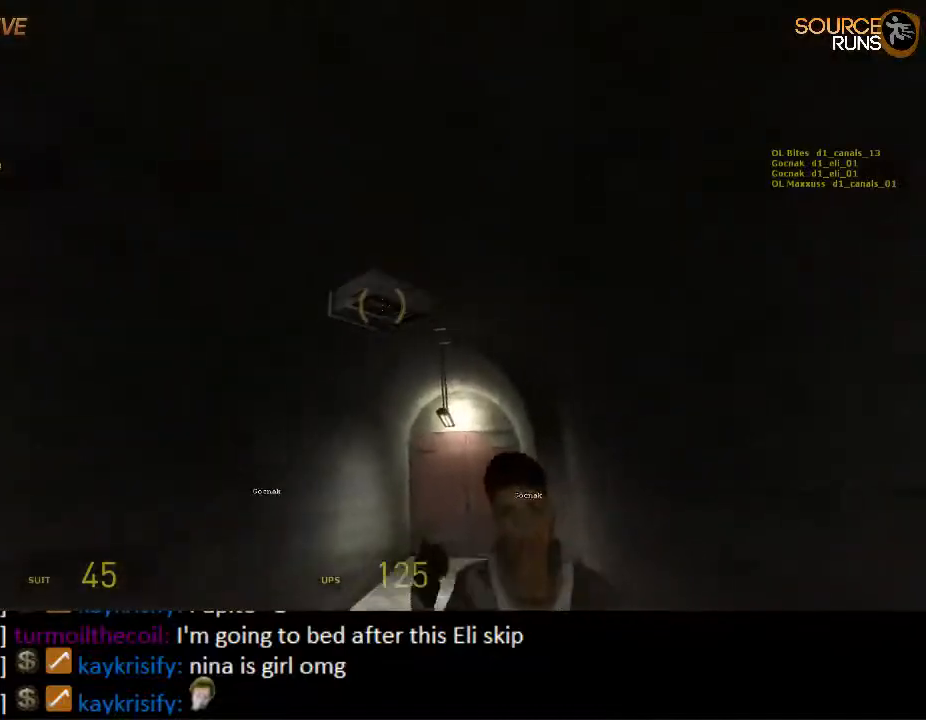
{"keys": [], "mouse": [], "events": [[67, "d", "up"], [234, "w", "down"], [267, "w", "up"]]}